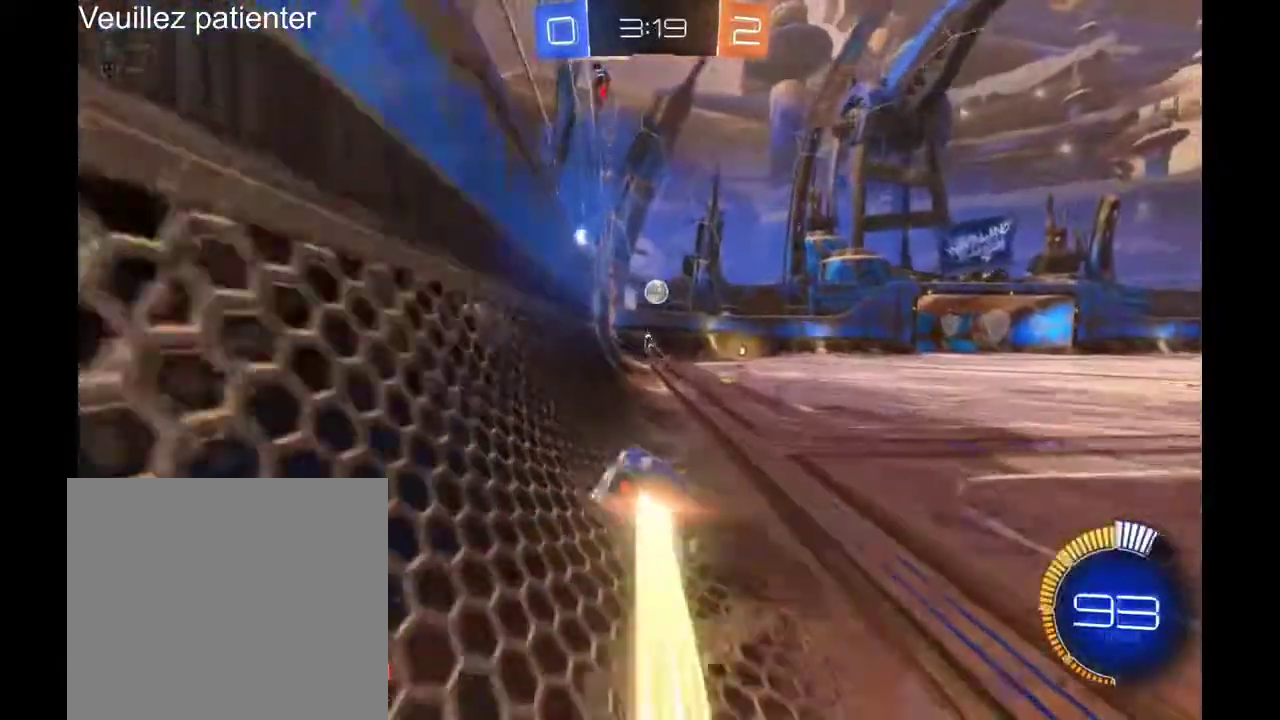
Gameplay with a controller (Xbox layout); each line is a JSON object with the inputs held at the frame after it. "events" lists button and stick changes between this image and that frame as [ms after this image, input, new state], when the widget could be followed in between. Not read: R2.
{"buttons": [], "left_stick": "center", "right_stick": "center", "events": [[133, "left_stick", "center"], [333, "left_stick", "right"], [400, "left_stick", "center"]]}
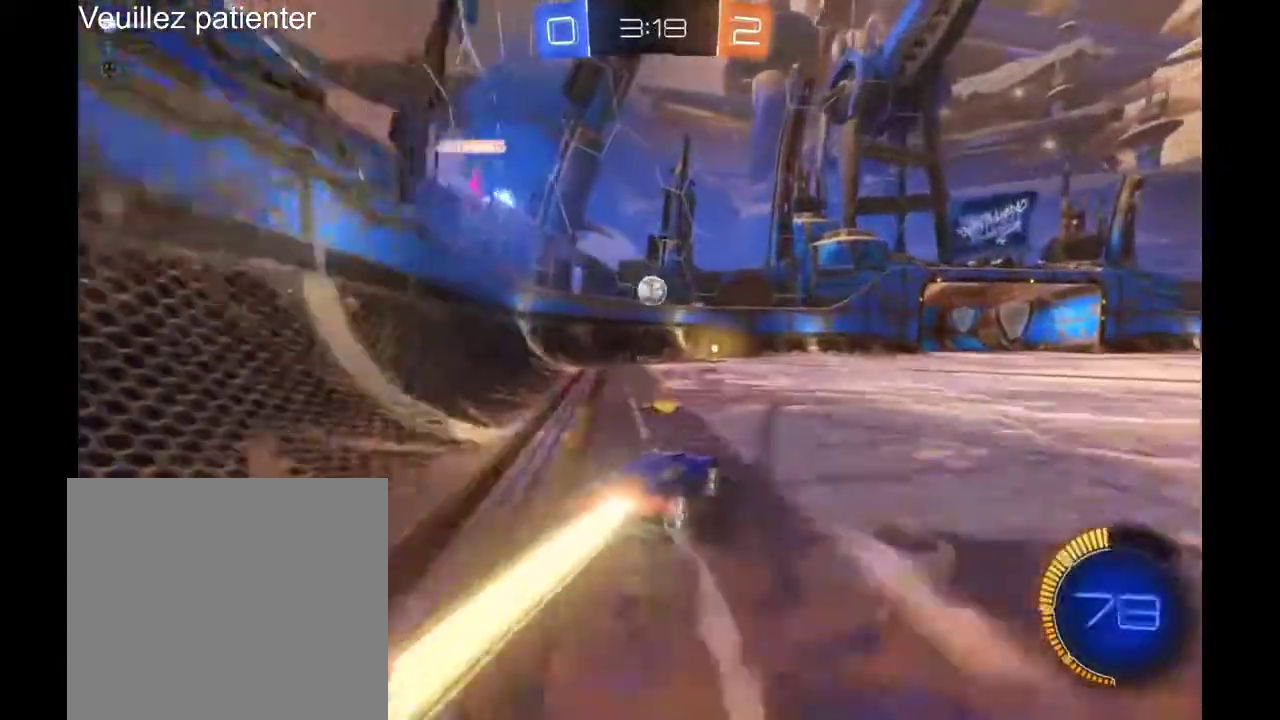
{"buttons": [], "left_stick": "down-left", "right_stick": "center", "events": [[433, "left_stick", "down-left"]]}
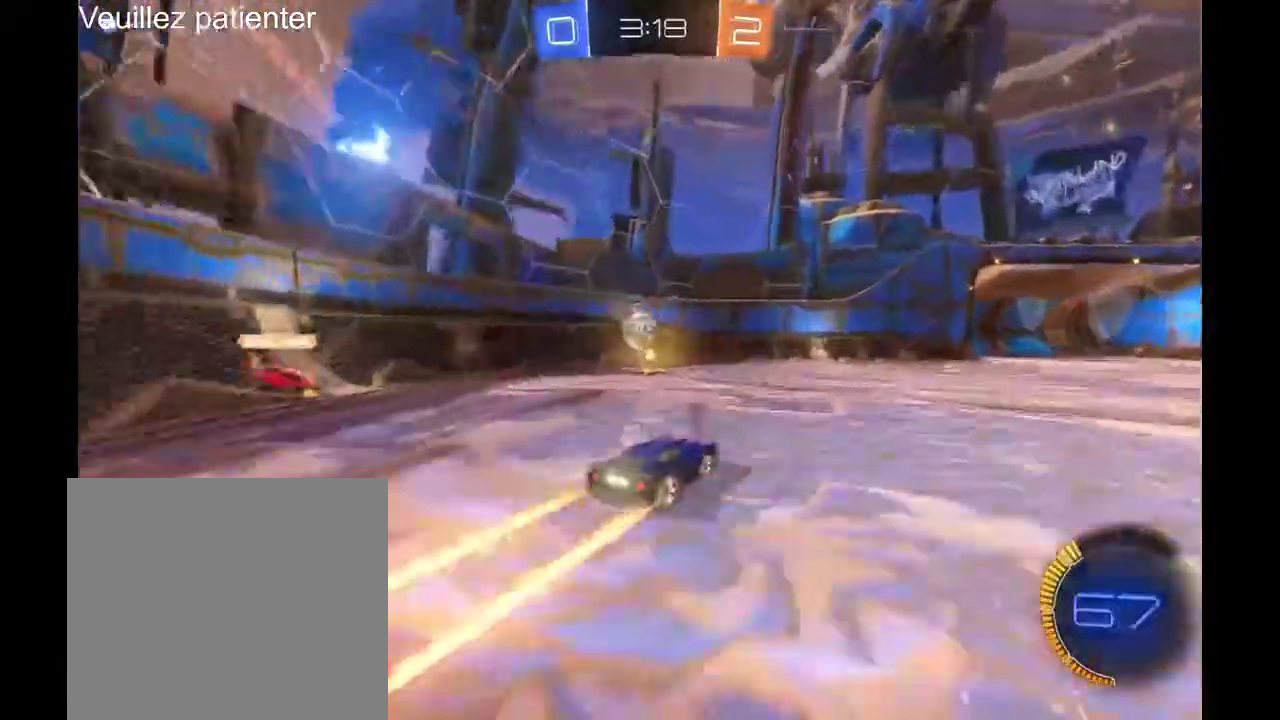
{"buttons": [], "left_stick": "down-left", "right_stick": "center", "events": [[67, "left_stick", "center"], [333, "left_stick", "down-left"], [400, "A", "down"], [467, "A", "up"]]}
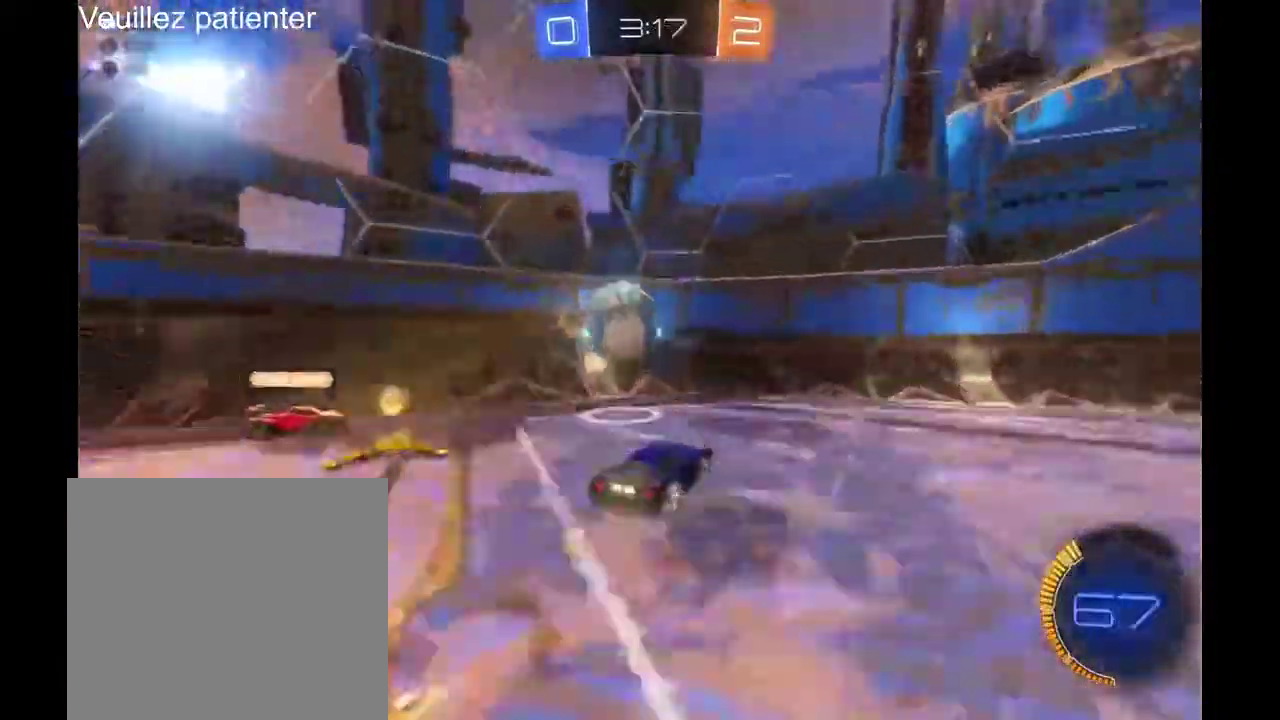
{"buttons": [], "left_stick": "down", "right_stick": "center", "events": [[33, "A", "down"], [233, "A", "up"], [267, "left_stick", "down"]]}
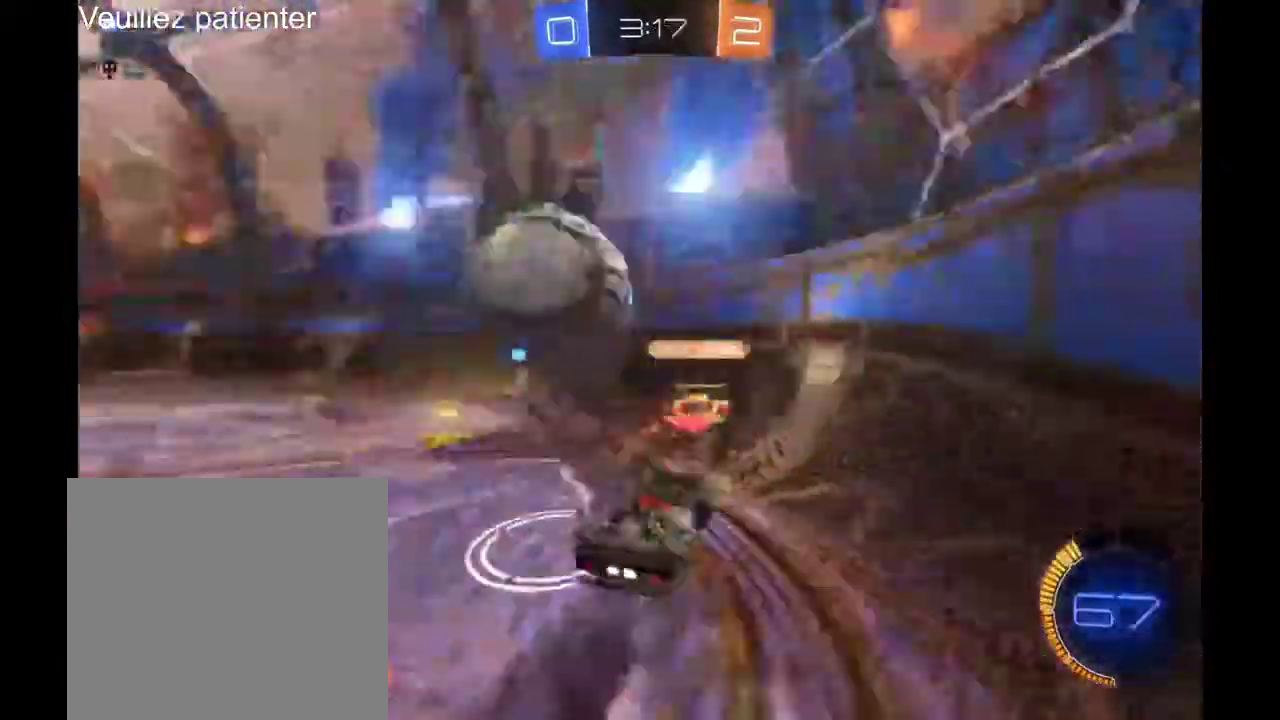
{"buttons": [], "left_stick": "down", "right_stick": "center", "events": [[33, "left_stick", "down-left"], [233, "left_stick", "down"]]}